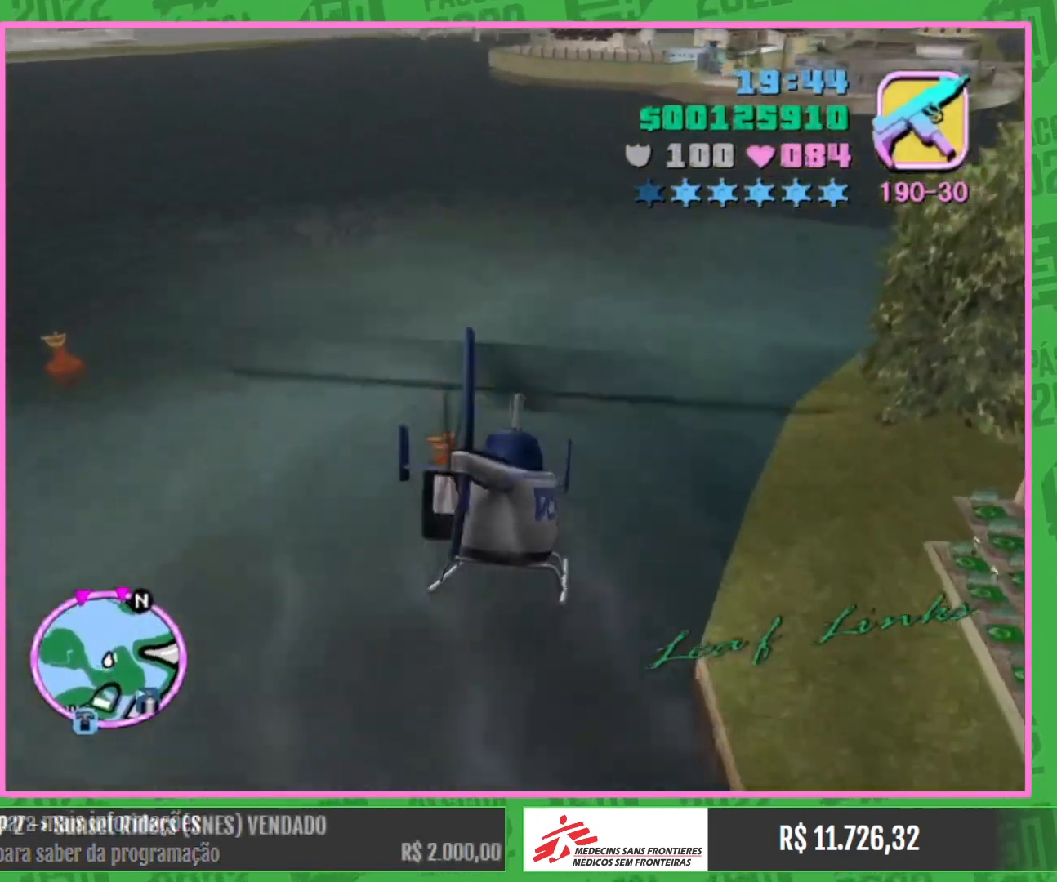
Gameplay with keyboard and mouse; each line is a JSON object with the keys and mouse buttons held at the frame after it. "events" lists presses ("down") and releases ("up") of "a", "w", "mouse_left", "mouse_wheel" and "mouse_right" between this image and that frame as [ms after this image, input, new state], when the widget could be followed in between. "mouse_left", "mouse_wheel", "mouse_right" = the "left", "wheel", "right" buttons of the "mouse" list. No other keys are recorded. "wheel" means that the mouse wheel is clicked or scrolled. Mouse movement is not recorded.
{"keys": ["w"], "mouse": [], "events": [[84, "mouse_right", "down"], [217, "mouse_right", "up"], [334, "mouse_right", "down"], [450, "mouse_right", "up"]]}
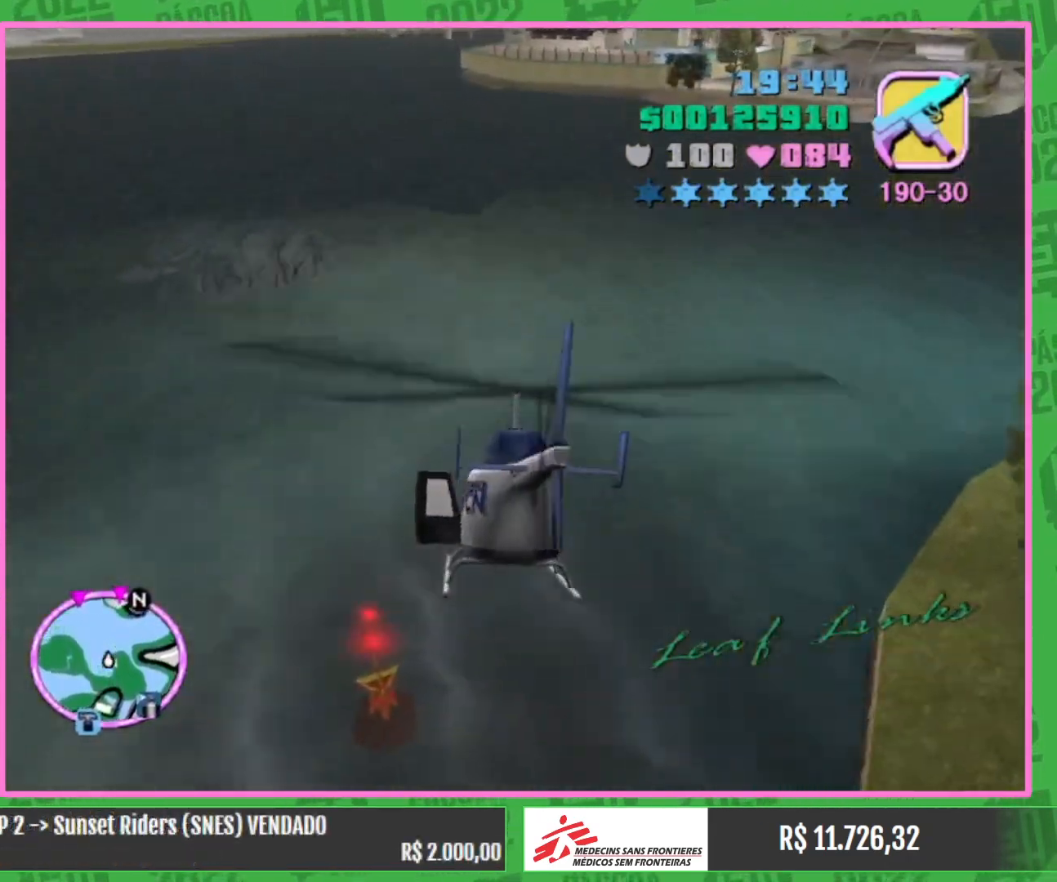
{"keys": ["w"], "mouse": [], "events": [[67, "mouse_right", "down"], [184, "mouse_right", "up"], [317, "mouse_right", "down"], [450, "mouse_right", "up"]]}
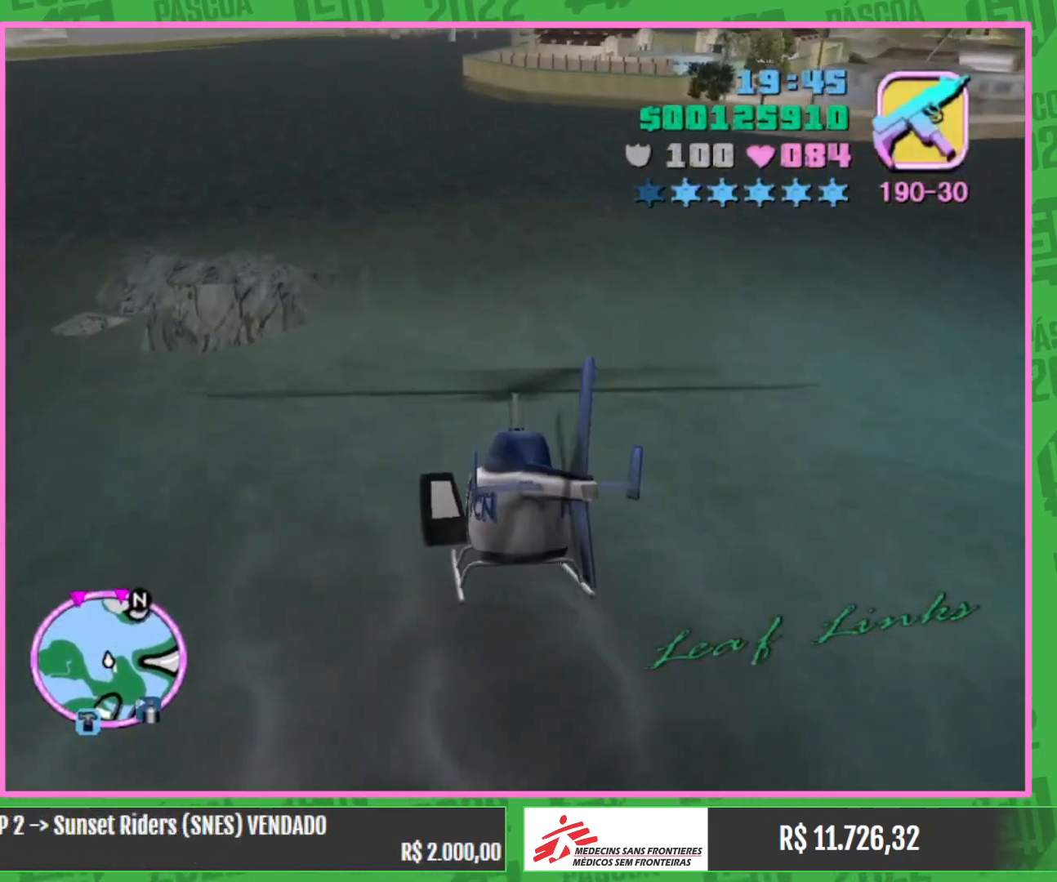
{"keys": ["w"], "mouse": [], "events": [[67, "mouse_right", "down"], [200, "mouse_right", "up"], [300, "mouse_right", "down"], [434, "mouse_right", "up"]]}
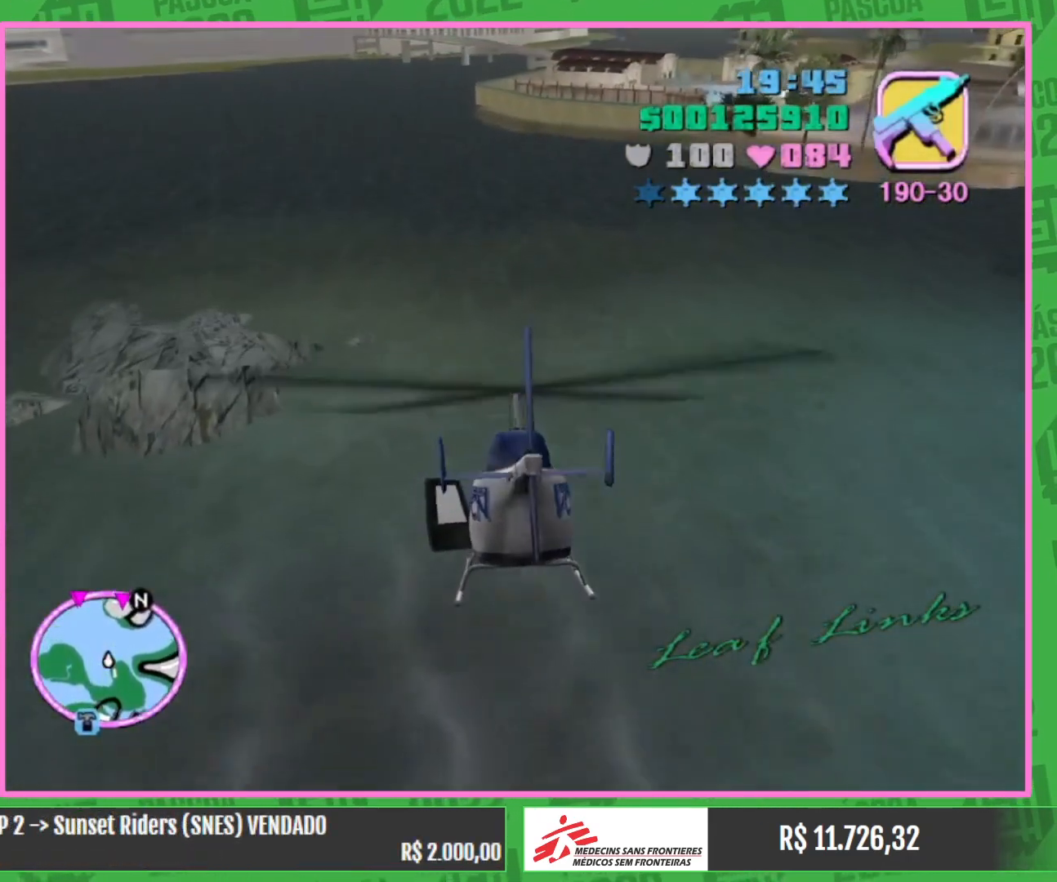
{"keys": ["w"], "mouse": [], "events": [[17, "mouse_right", "down"], [150, "mouse_right", "up"], [284, "mouse_right", "down"], [384, "mouse_right", "up"]]}
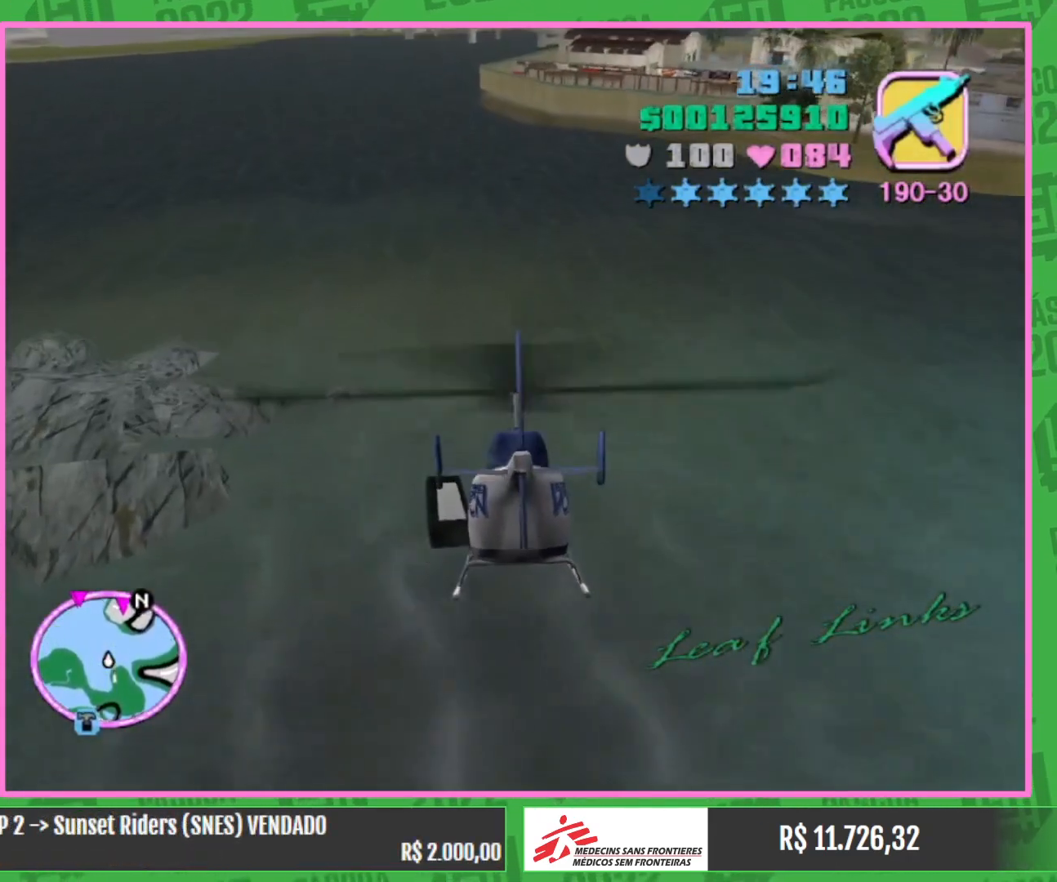
{"keys": ["w"], "mouse": ["right"], "events": [[17, "mouse_right", "down"], [150, "mouse_right", "up"], [234, "mouse_right", "down"], [384, "mouse_right", "up"], [484, "mouse_right", "down"]]}
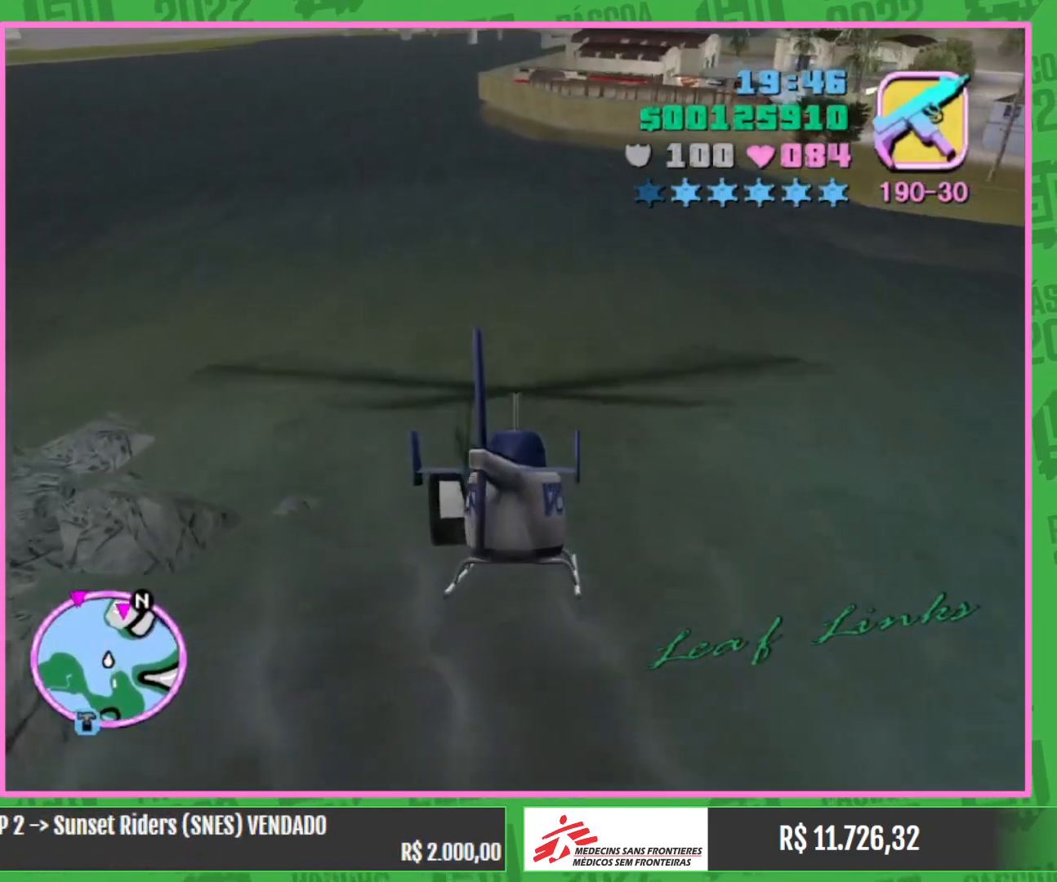
{"keys": ["w"], "mouse": ["right"], "events": [[100, "mouse_right", "up"], [184, "mouse_right", "down"], [334, "mouse_right", "up"], [450, "mouse_right", "down"]]}
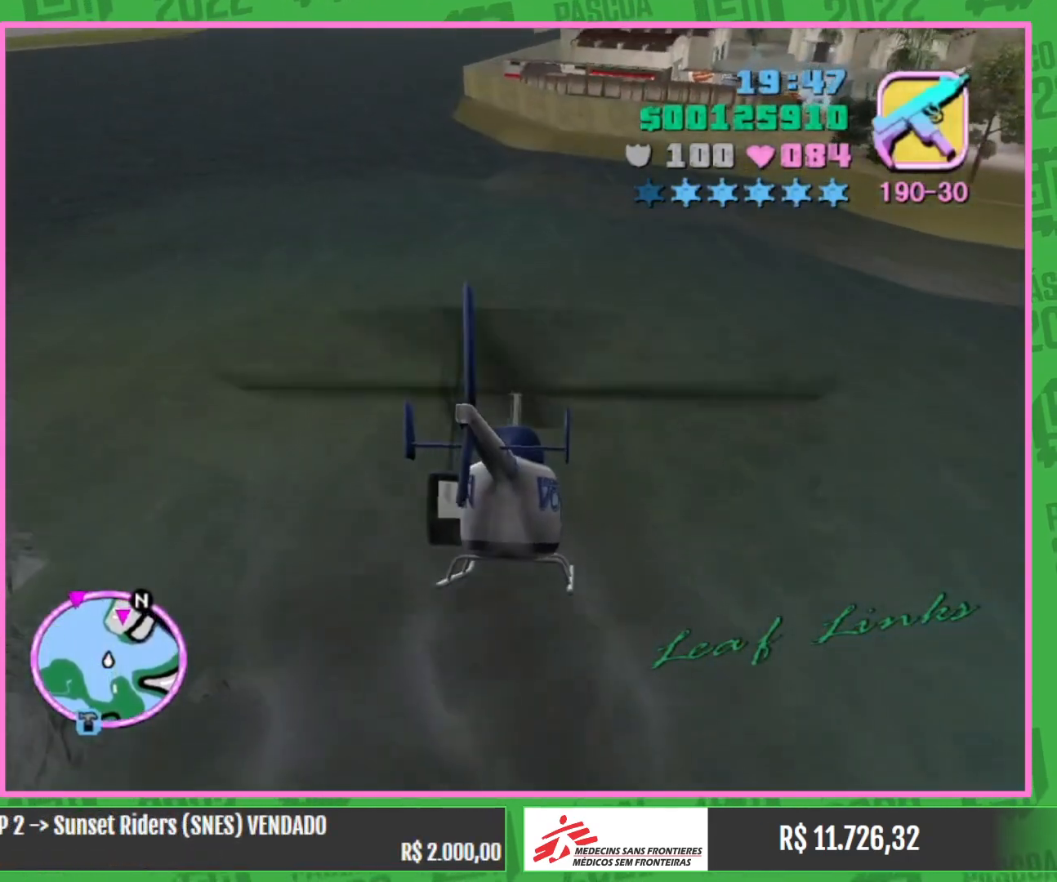
{"keys": ["w"], "mouse": ["right"], "events": [[67, "mouse_right", "up"], [184, "mouse_right", "down"], [317, "mouse_right", "up"], [450, "mouse_right", "down"]]}
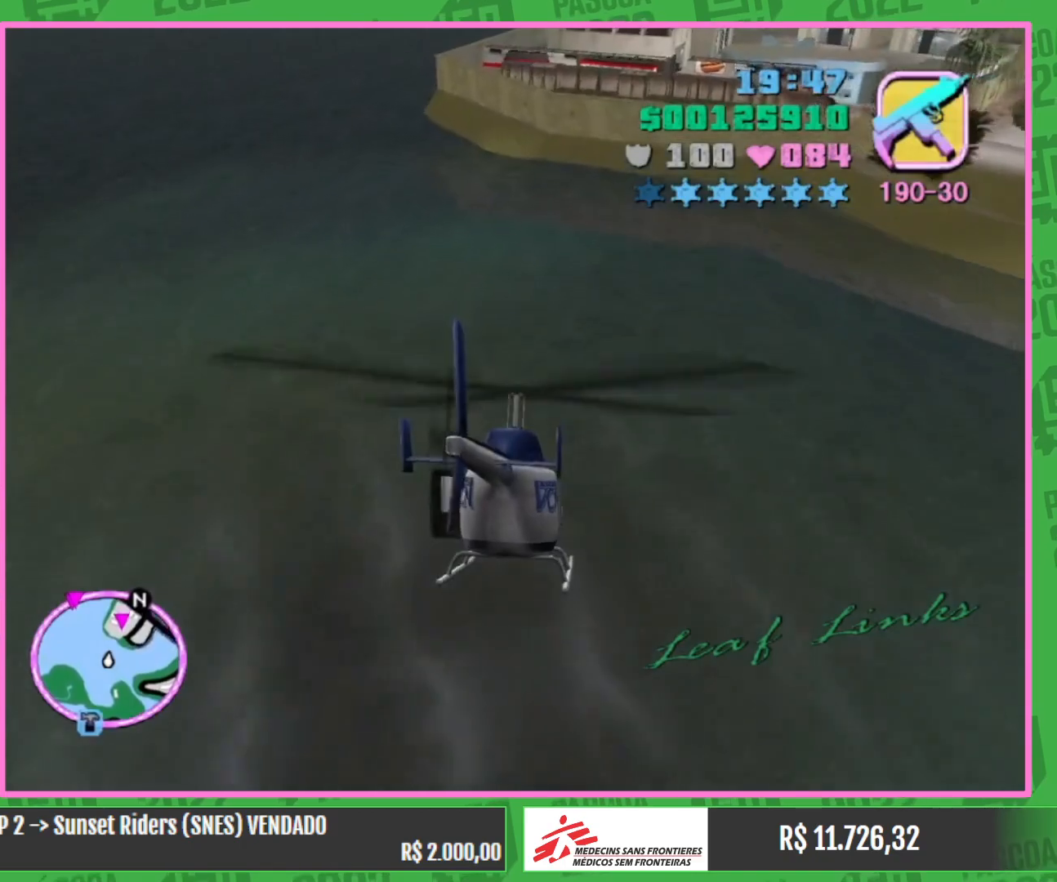
{"keys": ["w"], "mouse": ["right"], "events": [[67, "mouse_right", "up"], [184, "mouse_right", "down"], [300, "mouse_right", "up"], [400, "mouse_right", "down"]]}
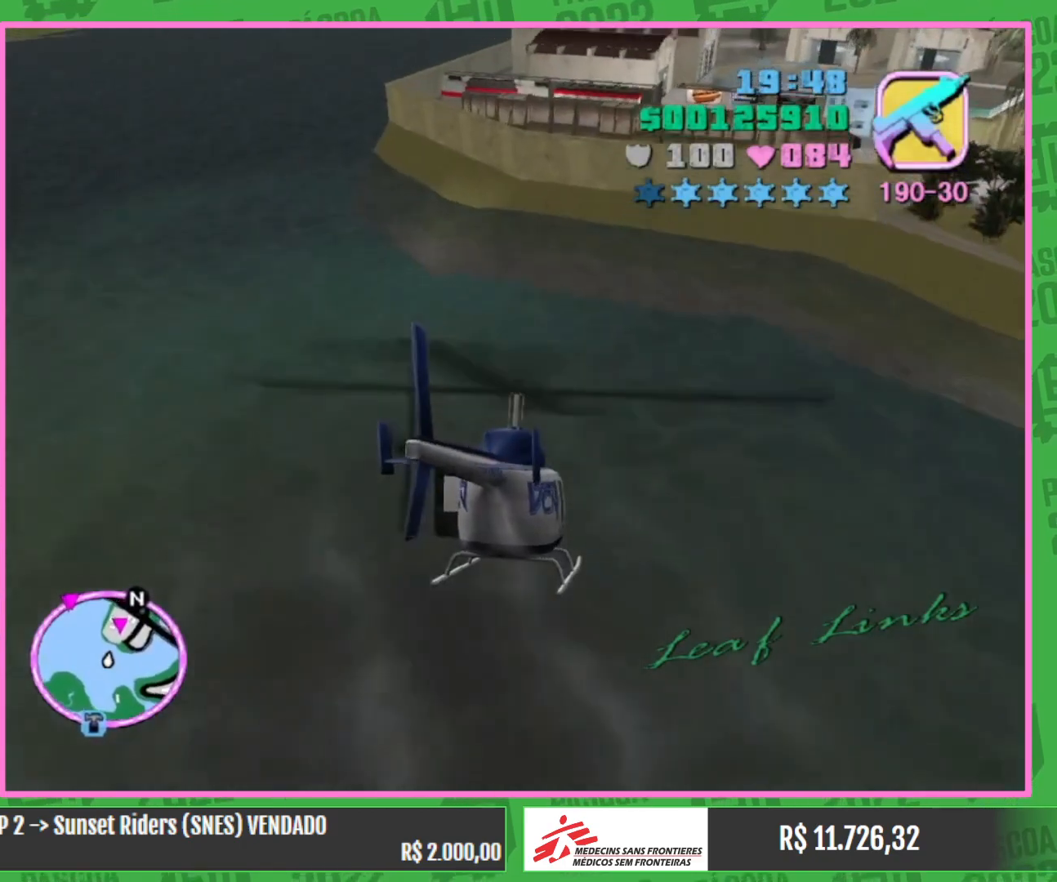
{"keys": ["w"], "mouse": [], "events": [[17, "mouse_right", "up"], [134, "mouse_right", "down"], [234, "mouse_right", "up"], [334, "mouse_right", "down"], [450, "mouse_right", "up"]]}
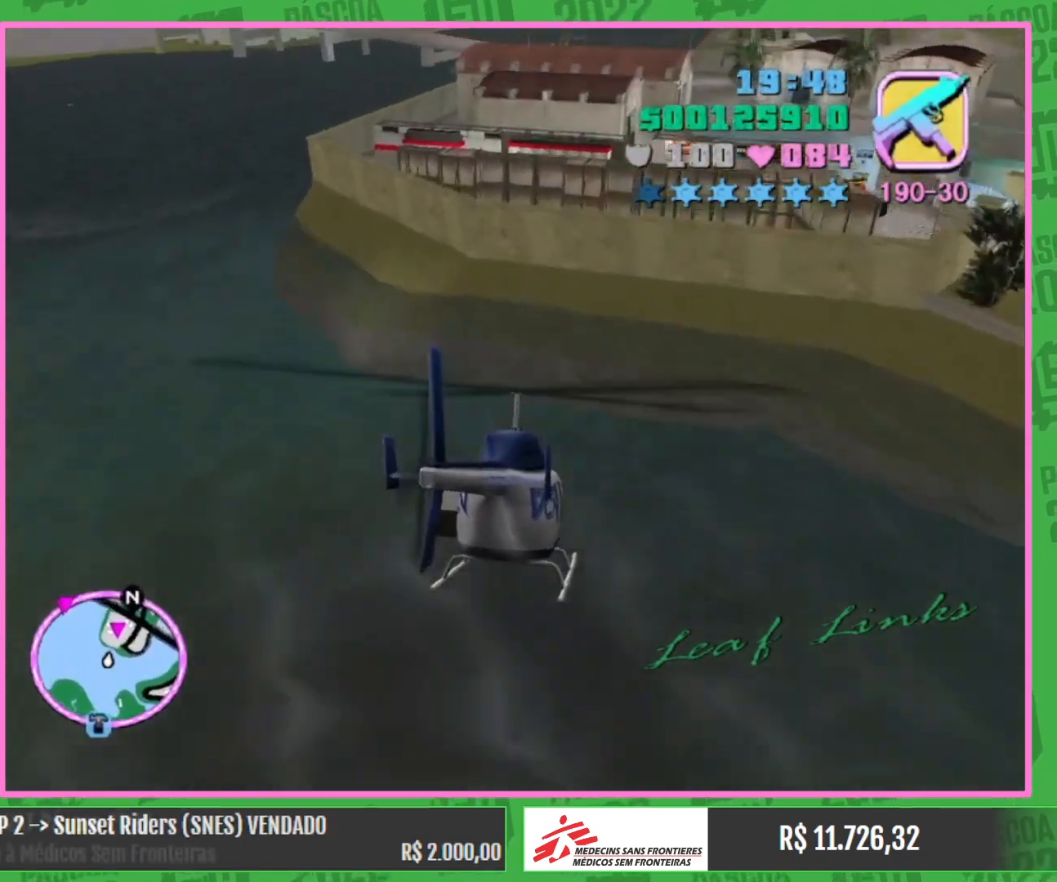
{"keys": ["w"], "mouse": ["right"], "events": [[34, "mouse_right", "down"], [150, "mouse_right", "up"], [217, "mouse_right", "down"], [350, "mouse_right", "up"], [434, "mouse_right", "down"]]}
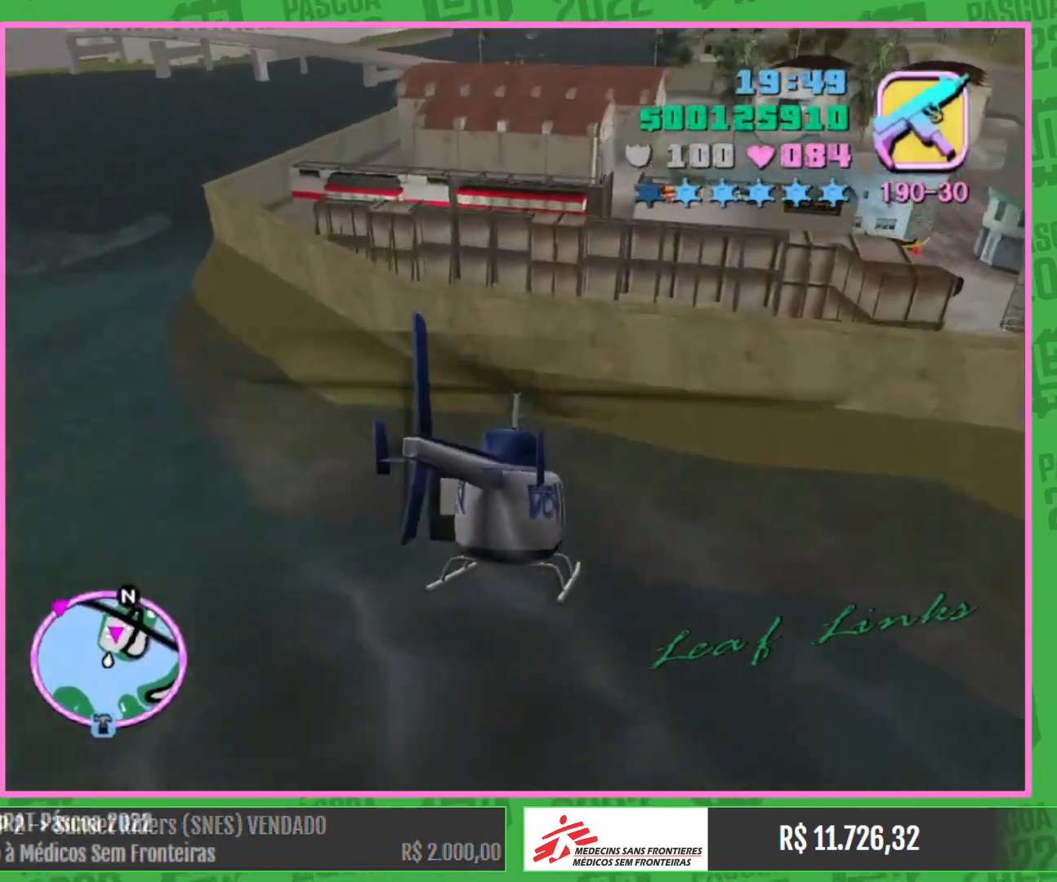
{"keys": [], "mouse": [], "events": [[50, "mouse_right", "up"], [167, "mouse_right", "down"], [234, "mouse_right", "up"], [317, "mouse_right", "down"], [400, "mouse_right", "up"], [500, "w", "up"]]}
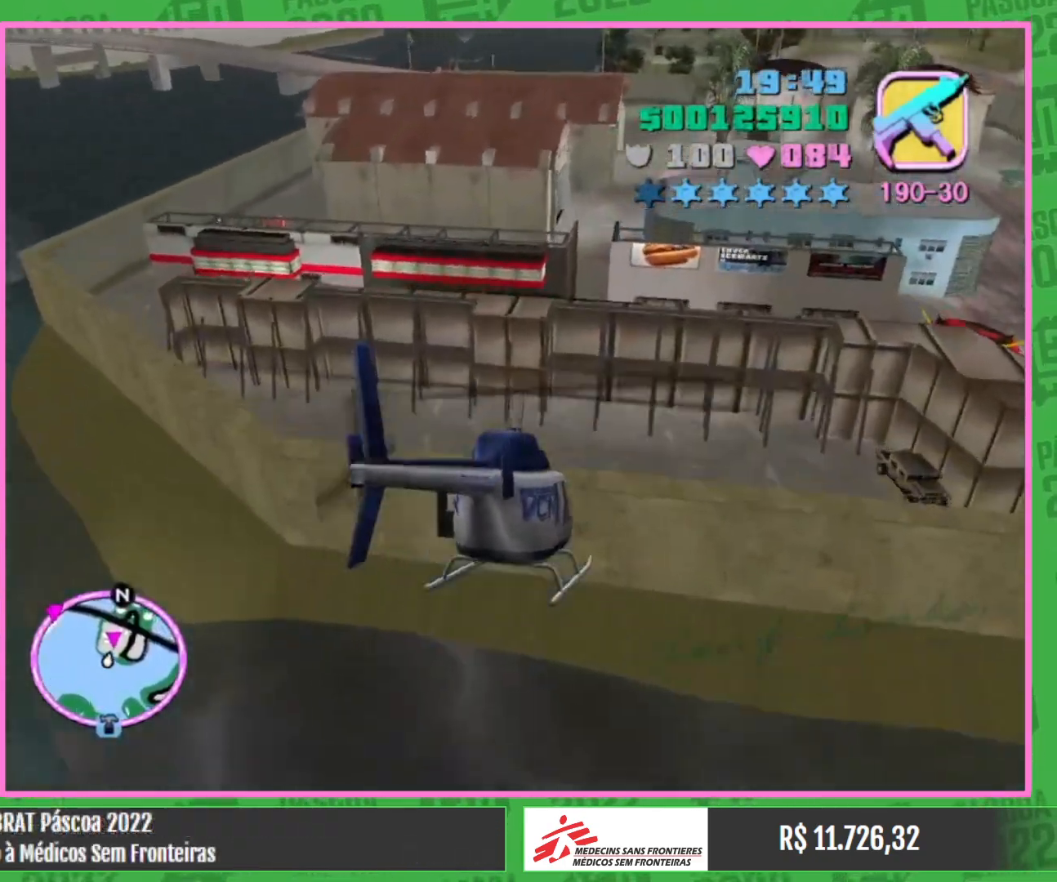
{"keys": [], "mouse": [], "events": []}
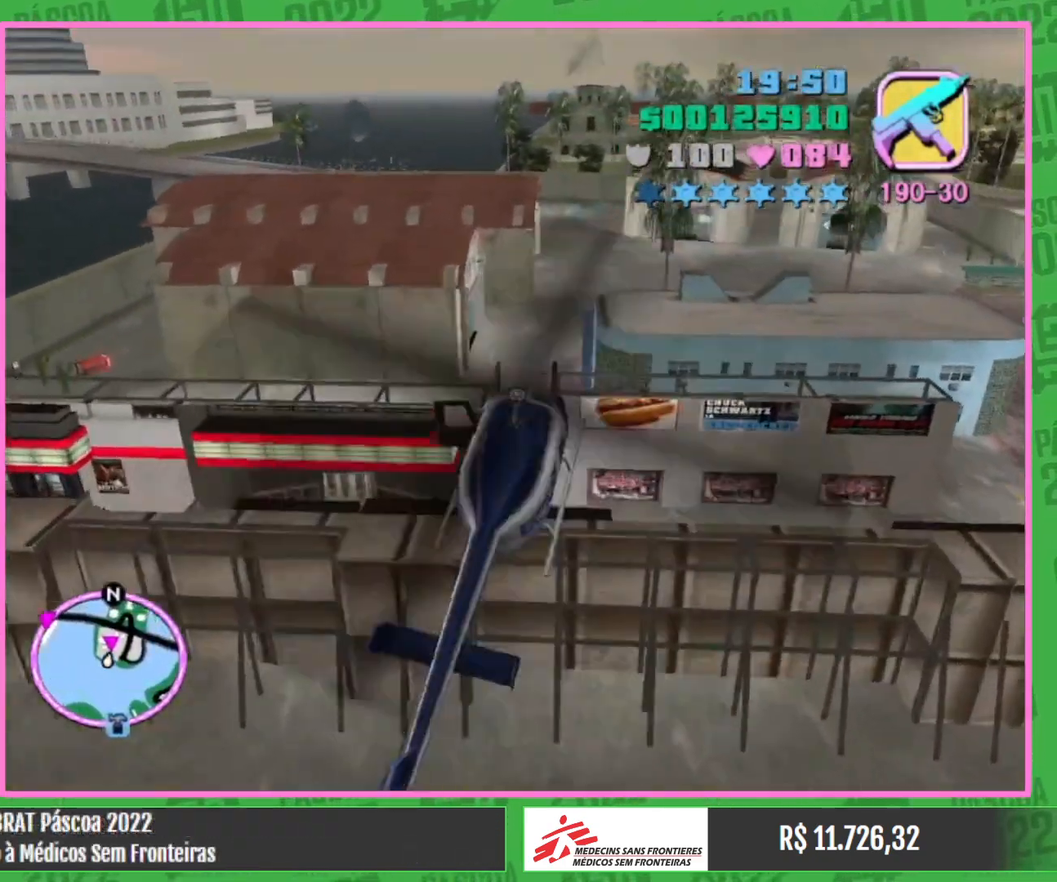
{"keys": ["w"], "mouse": [], "events": [[184, "w", "down"]]}
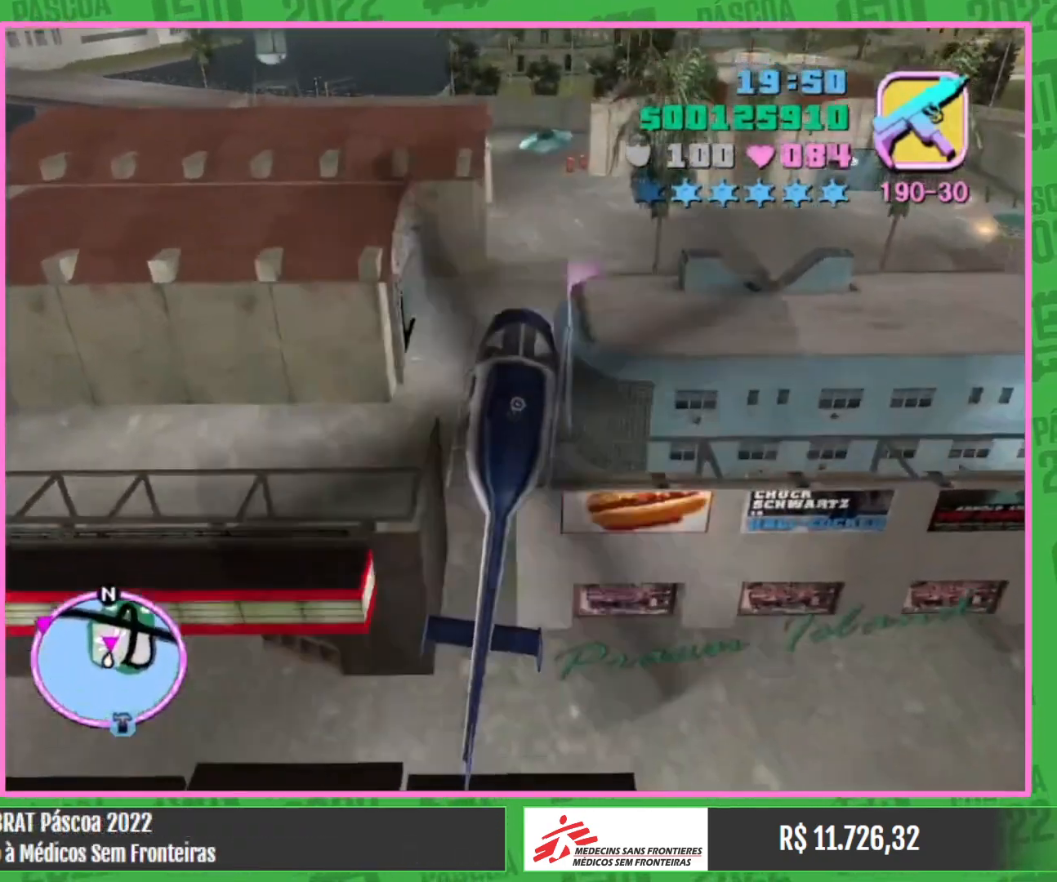
{"keys": ["w"], "mouse": [], "events": [[167, "mouse_right", "down"], [284, "mouse_right", "up"]]}
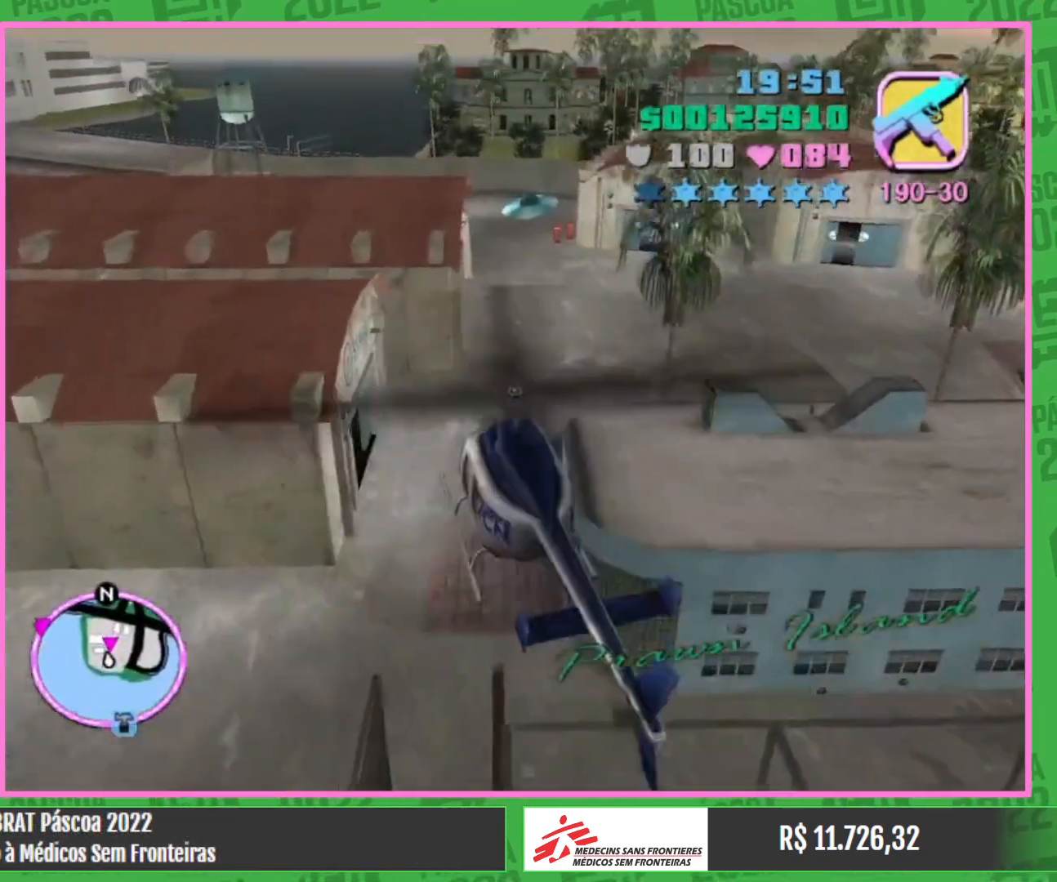
{"keys": [], "mouse": []}
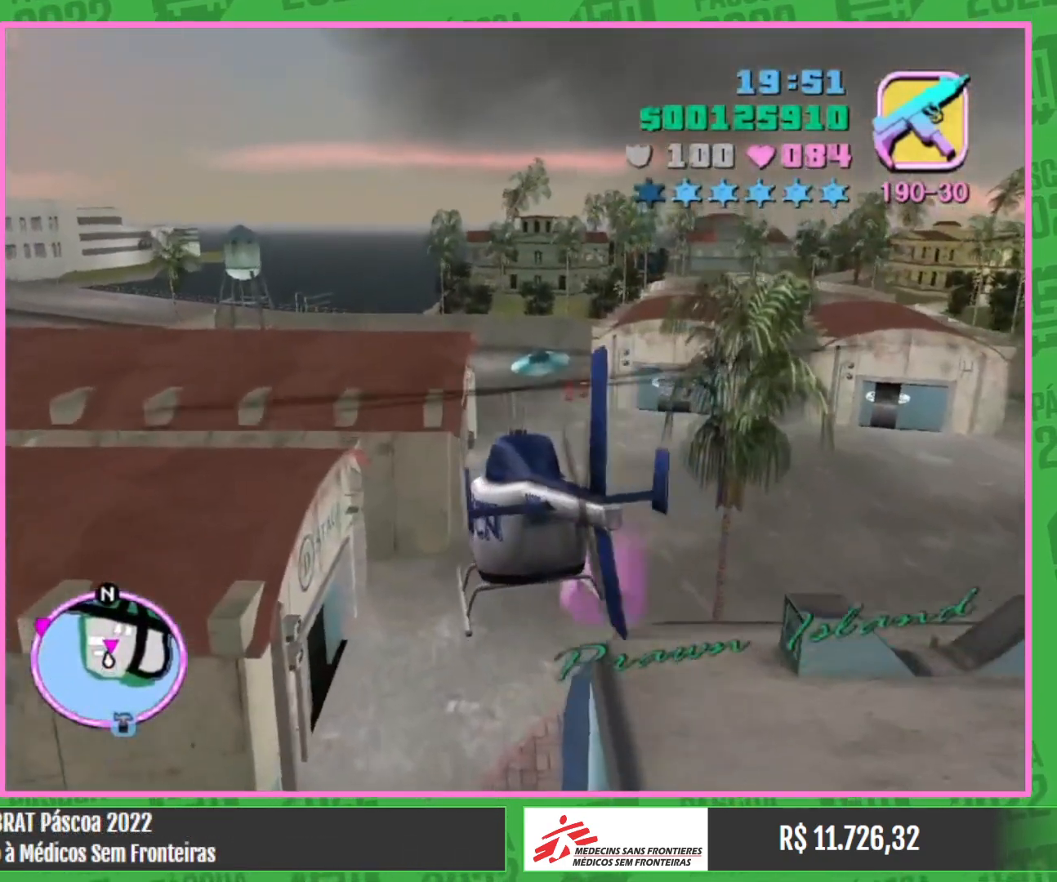
{"keys": [], "mouse": [], "events": []}
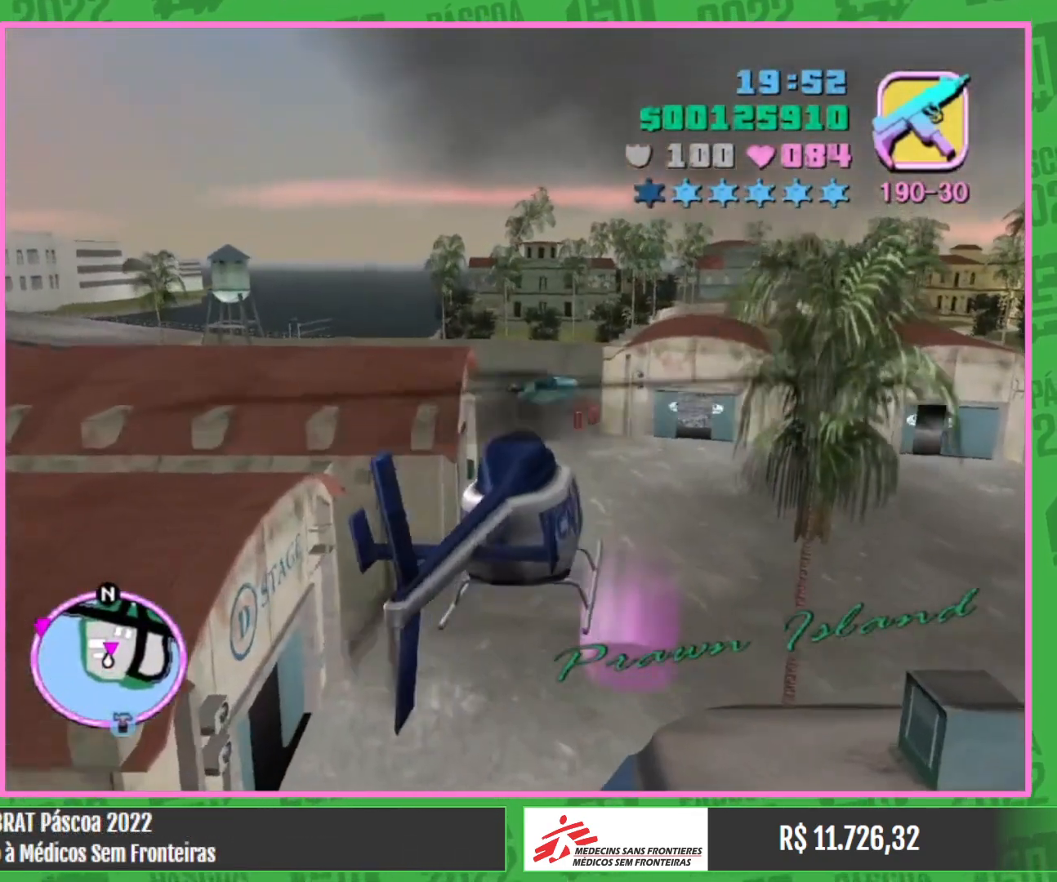
{"keys": [], "mouse": []}
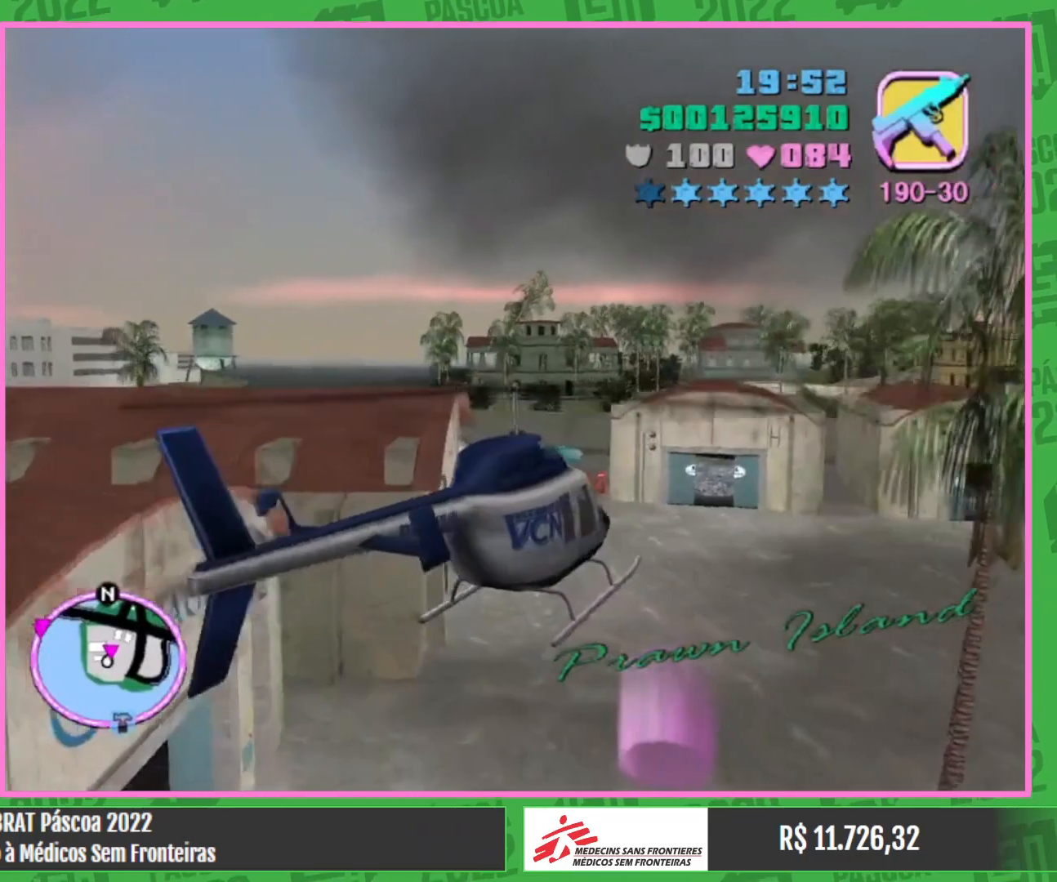
{"keys": [], "mouse": [], "events": []}
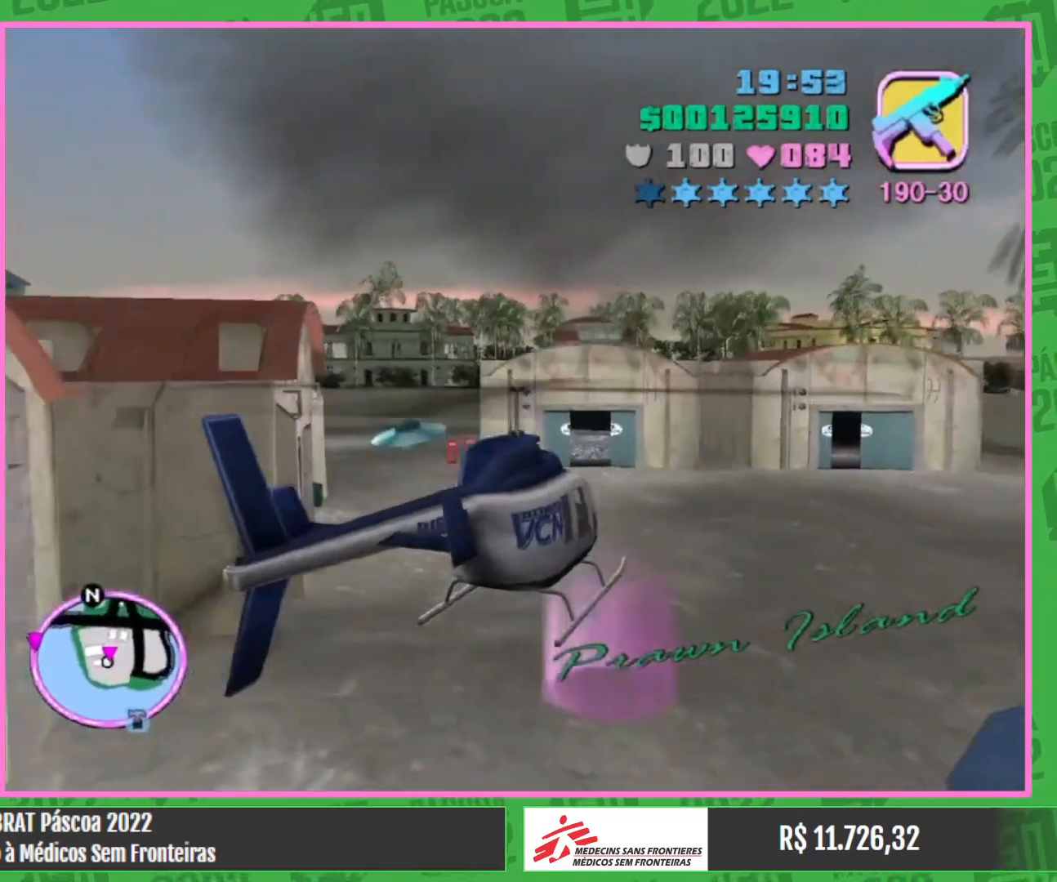
{"keys": [], "mouse": [], "events": [[100, "w", "down"], [384, "w", "up"]]}
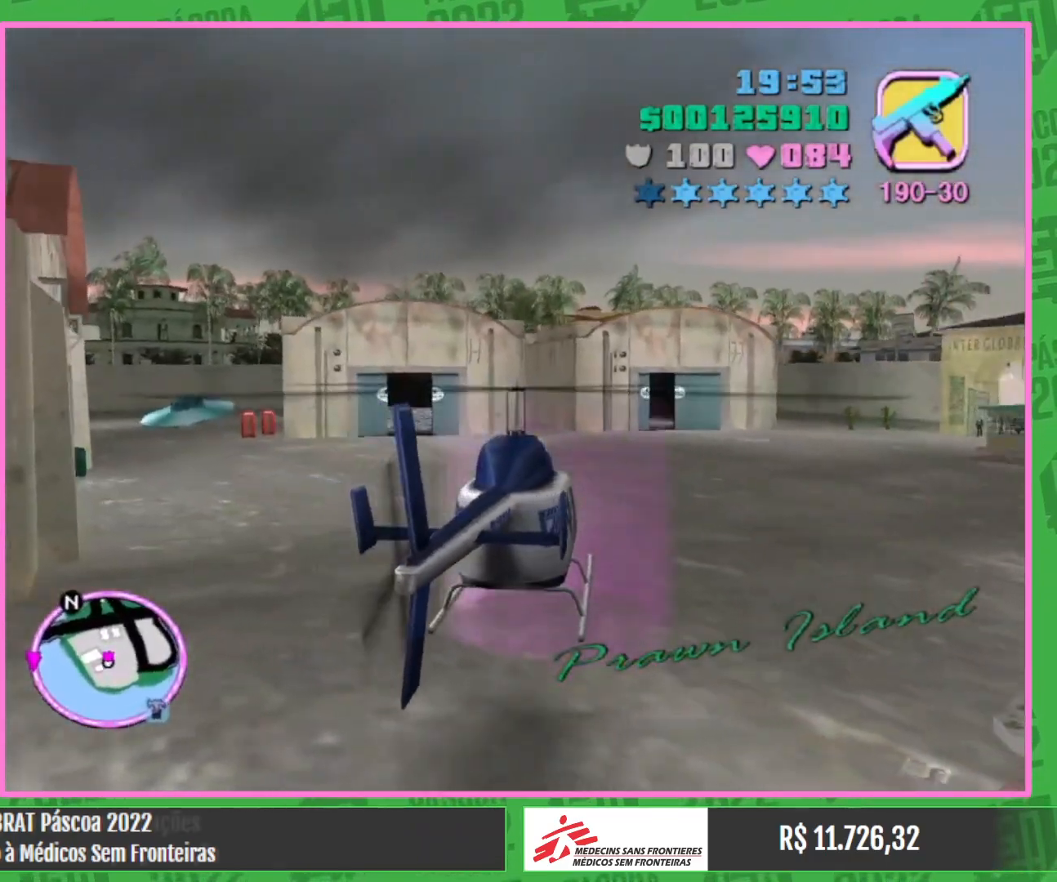
{"keys": [], "mouse": []}
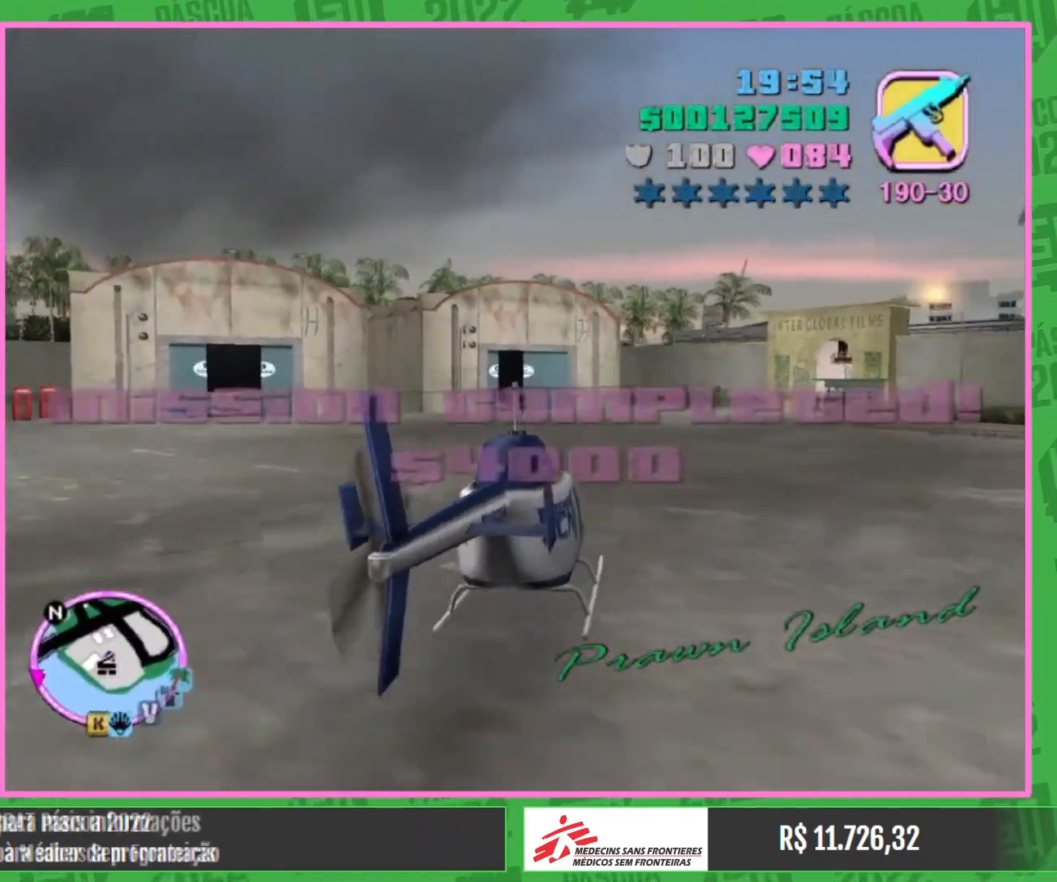
{"keys": [], "mouse": [], "events": []}
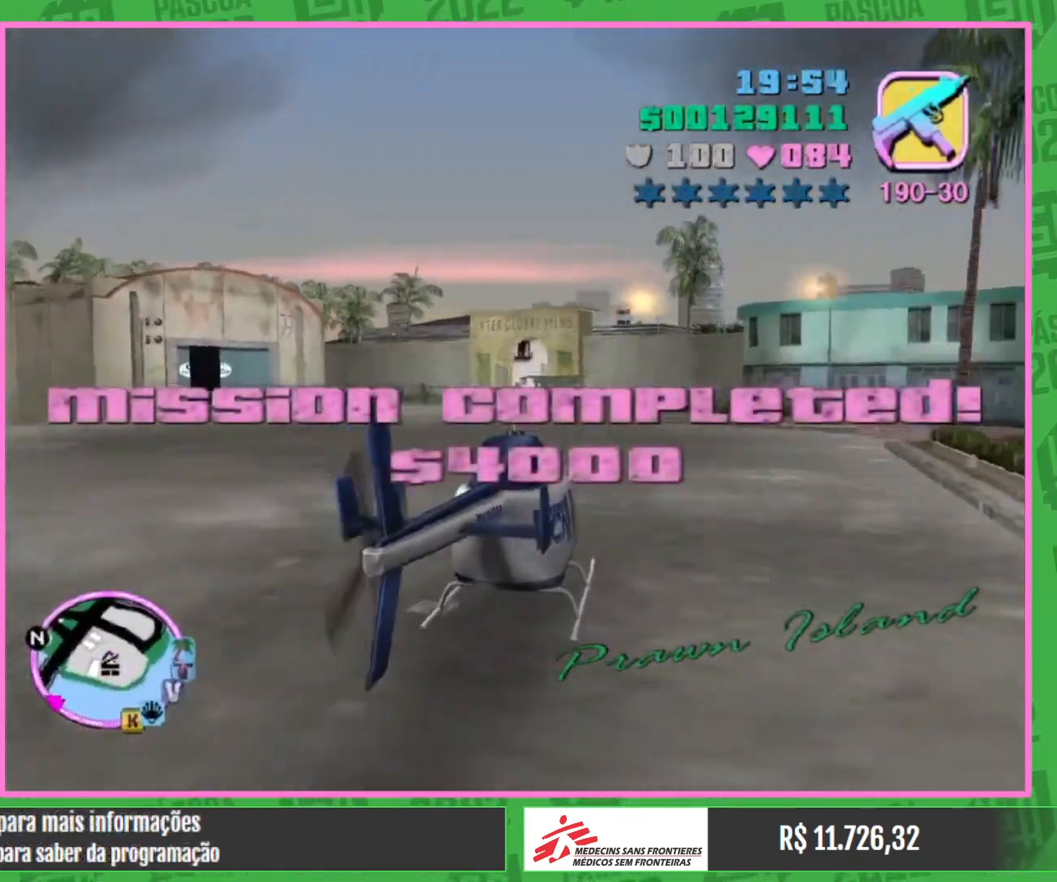
{"keys": ["a", "w"], "mouse": [], "events": [[350, "a", "down"], [400, "w", "down"]]}
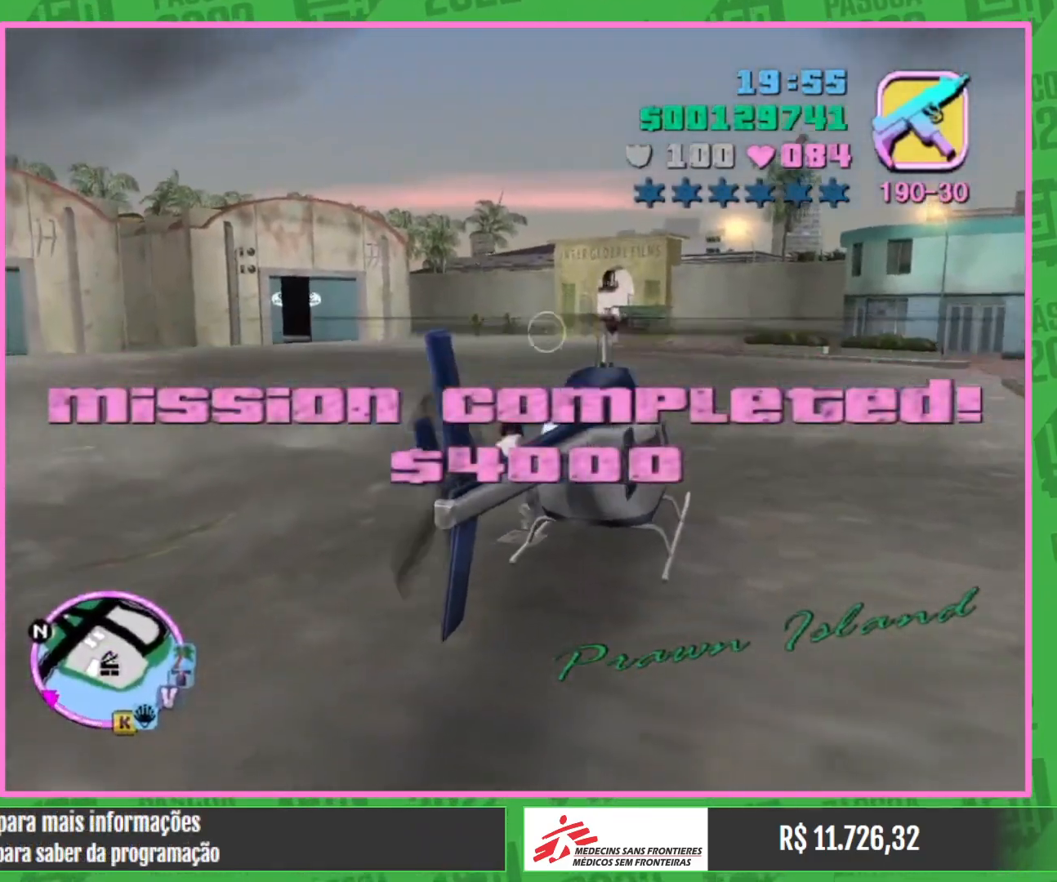
{"keys": ["w"], "mouse": [], "events": [[384, "a", "up"]]}
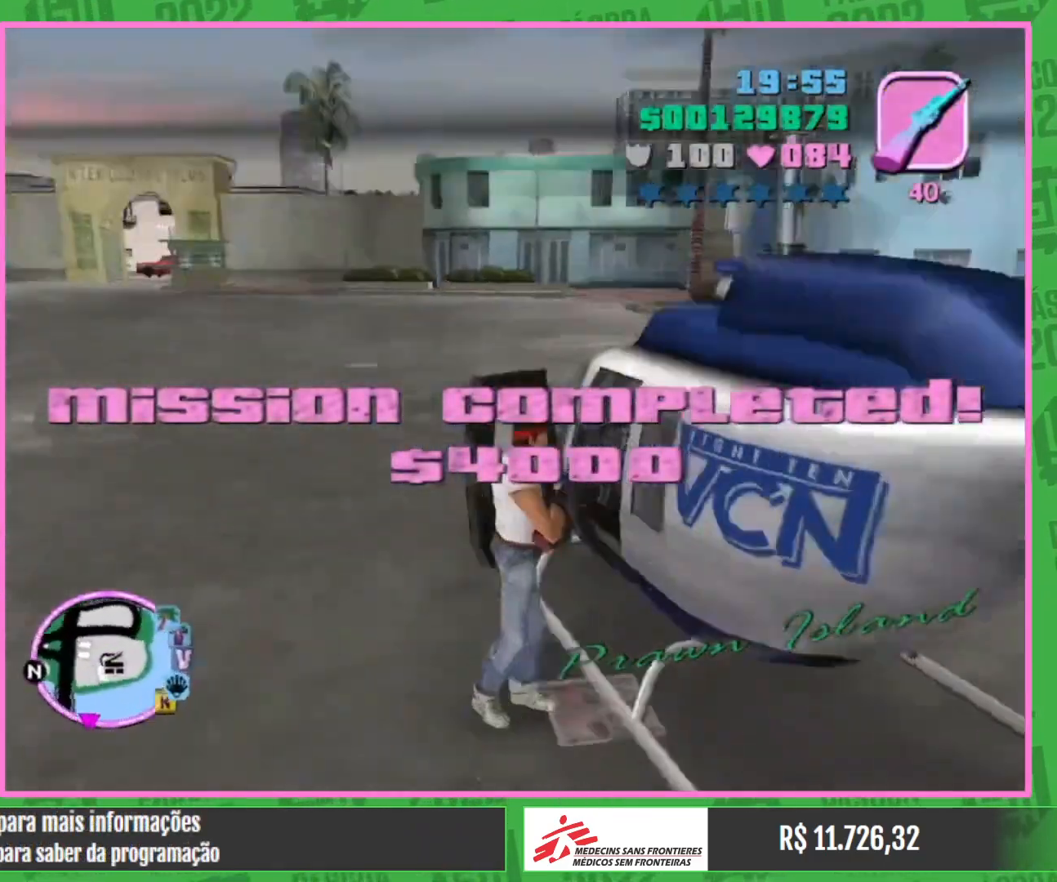
{"keys": ["w"], "mouse": [], "events": []}
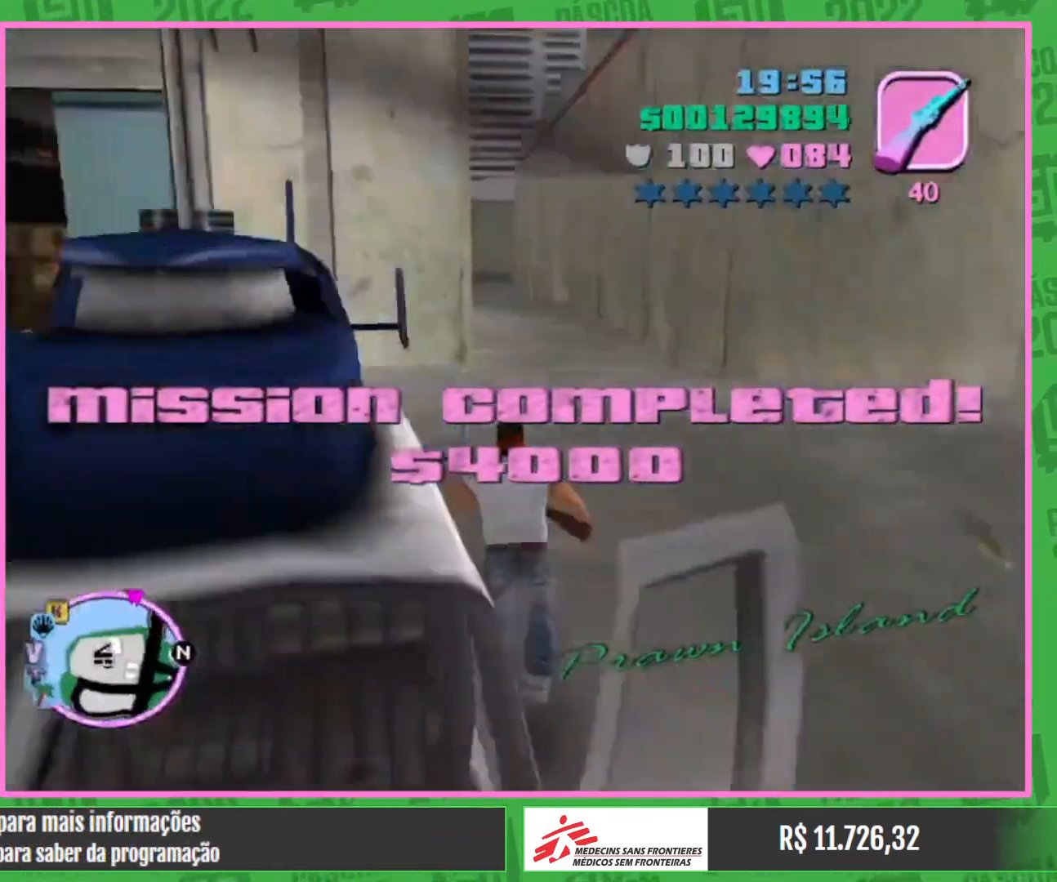
{"keys": ["w"], "mouse": [], "events": []}
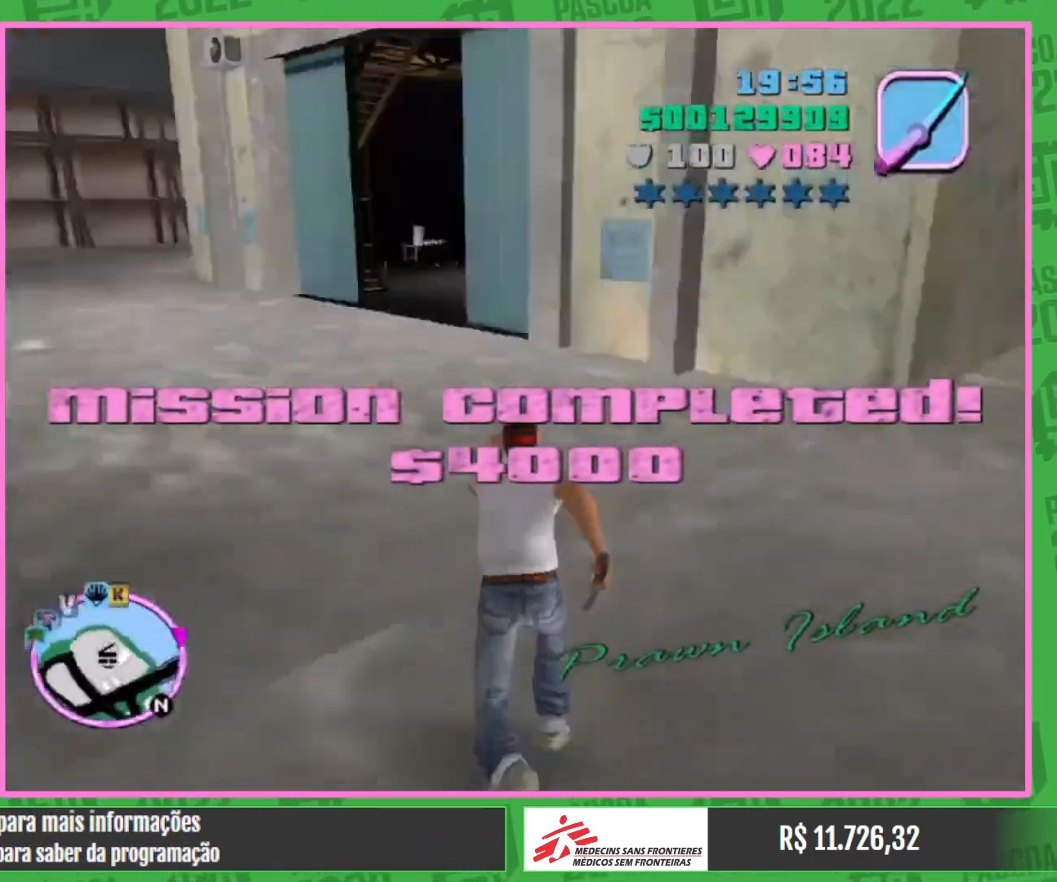
{"keys": ["w"], "mouse": [], "events": []}
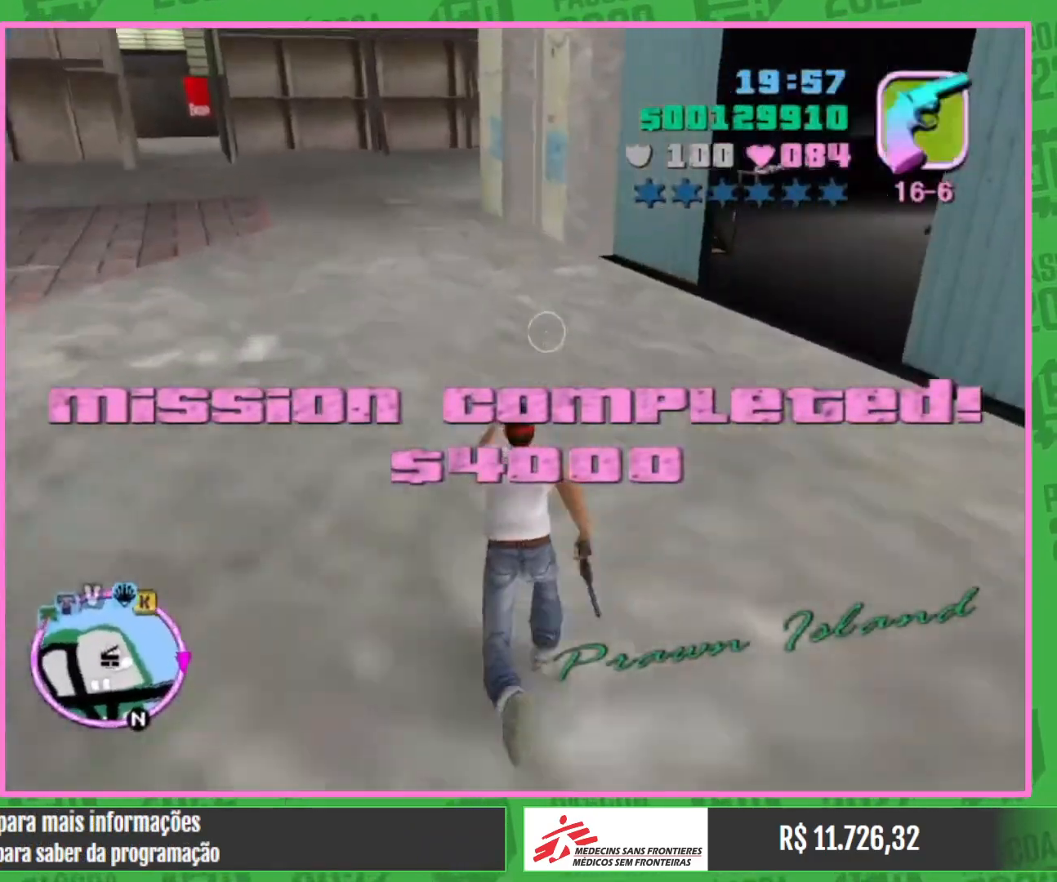
{"keys": [], "mouse": [], "events": [[467, "w", "up"]]}
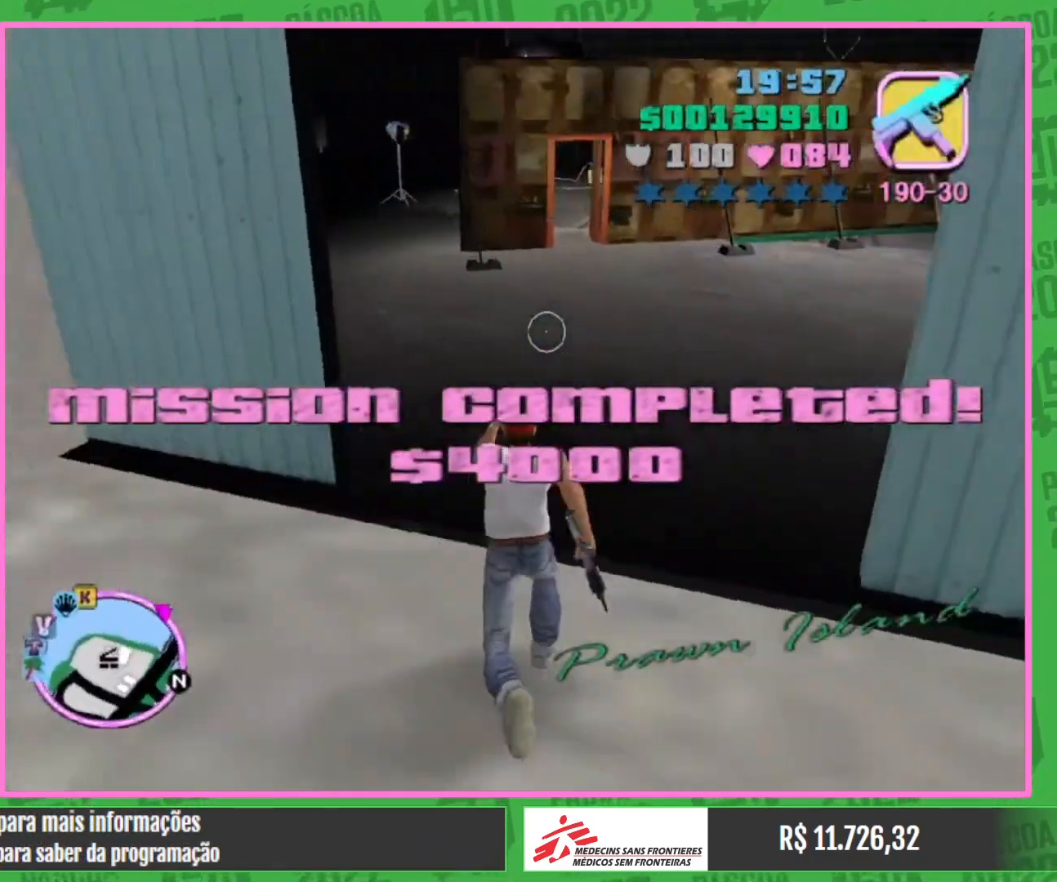
{"keys": [], "mouse": [], "events": []}
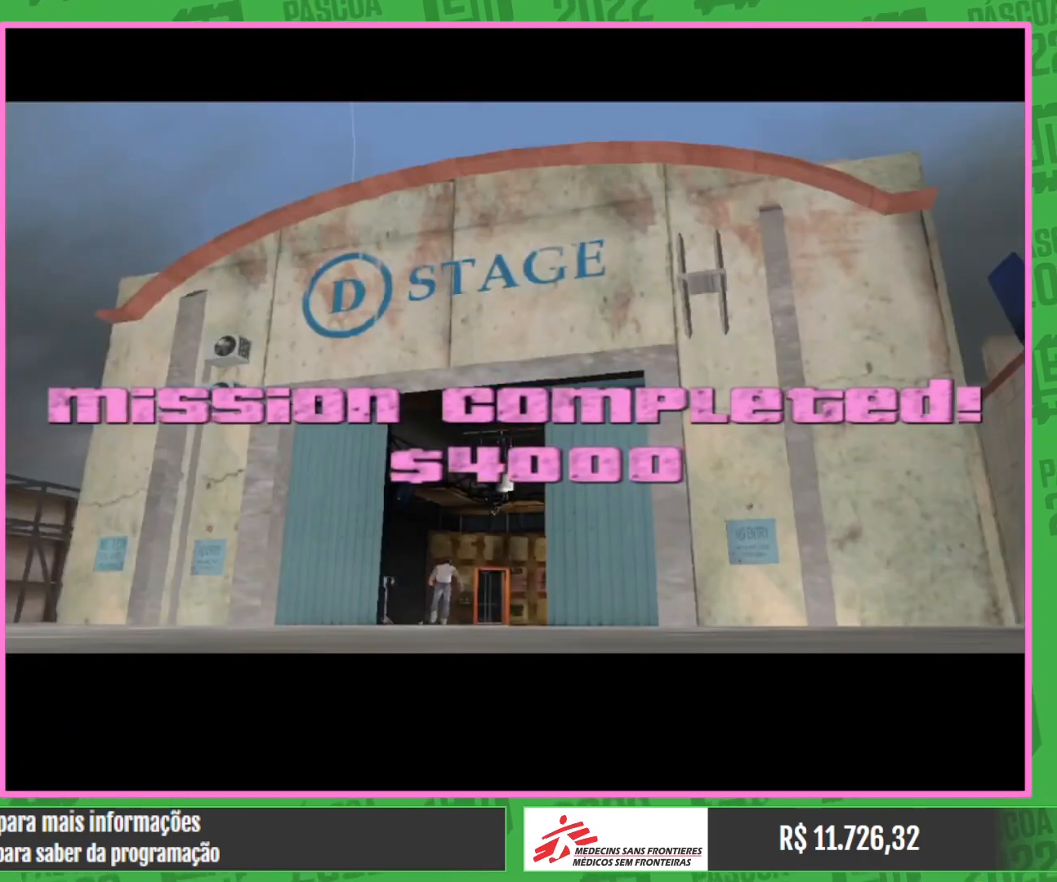
{"keys": [], "mouse": [], "events": []}
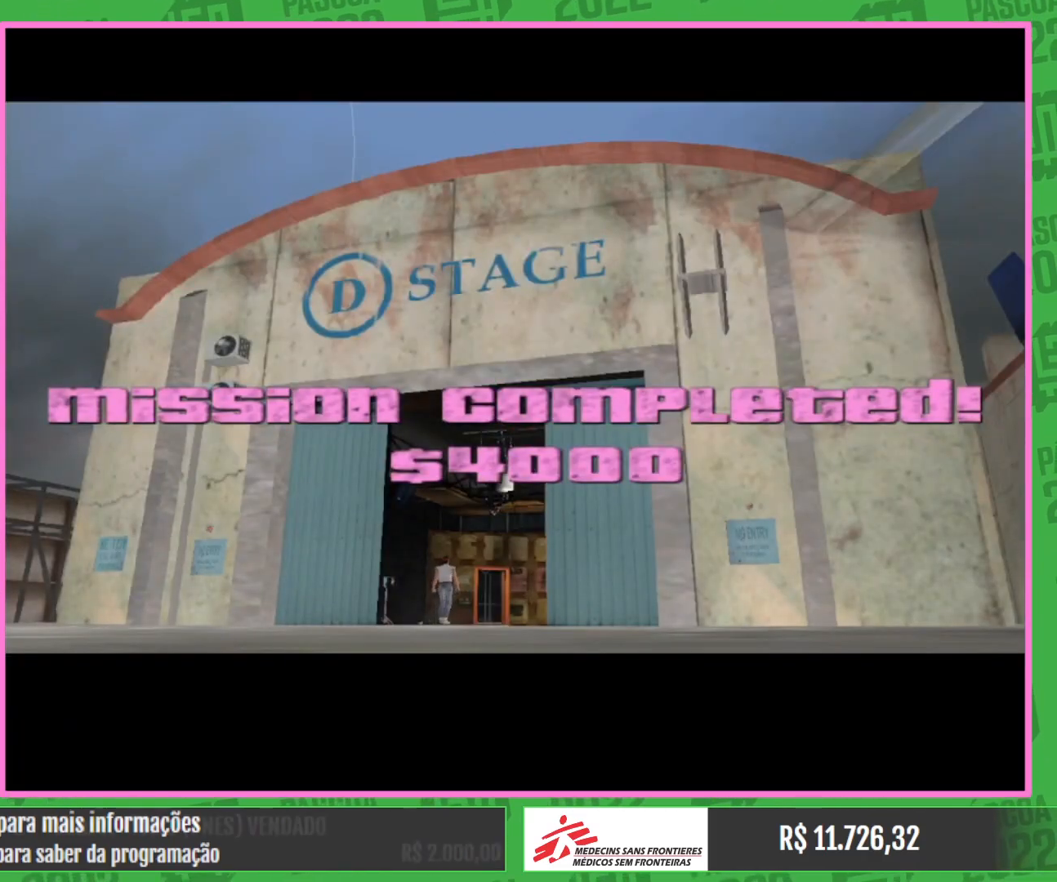
{"keys": [], "mouse": [], "events": []}
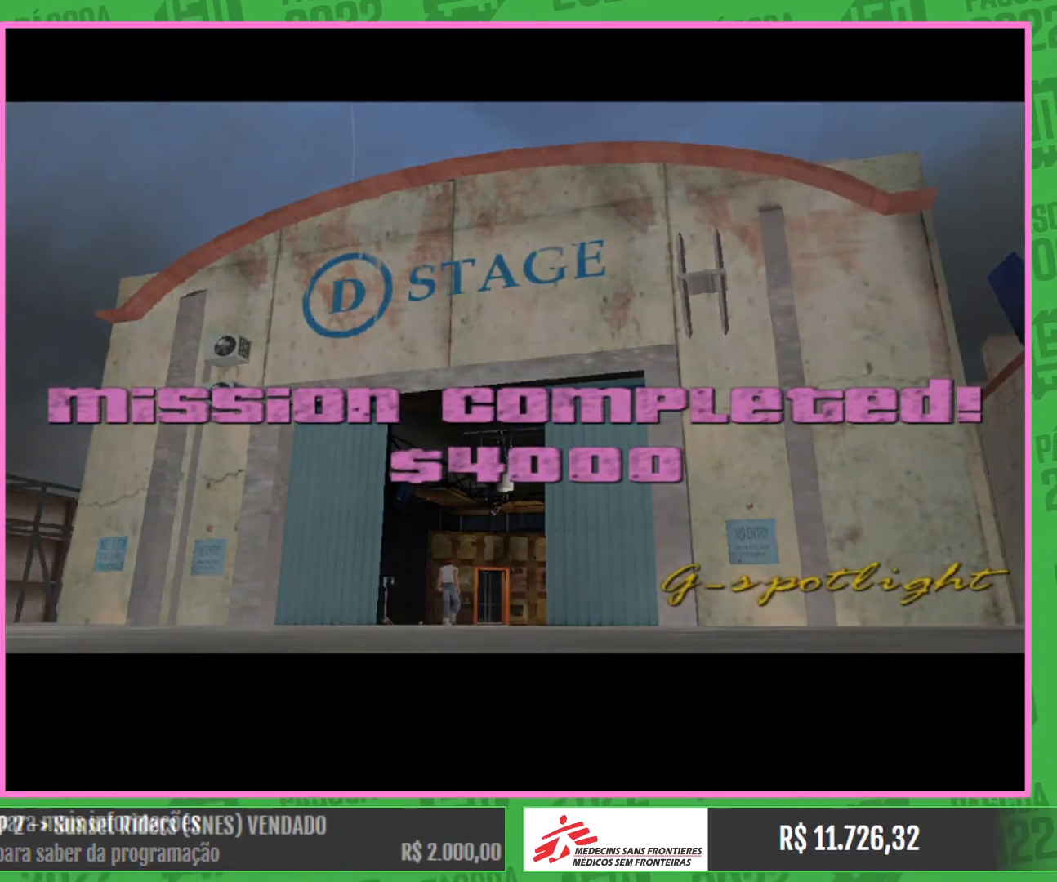
{"keys": [], "mouse": [], "events": []}